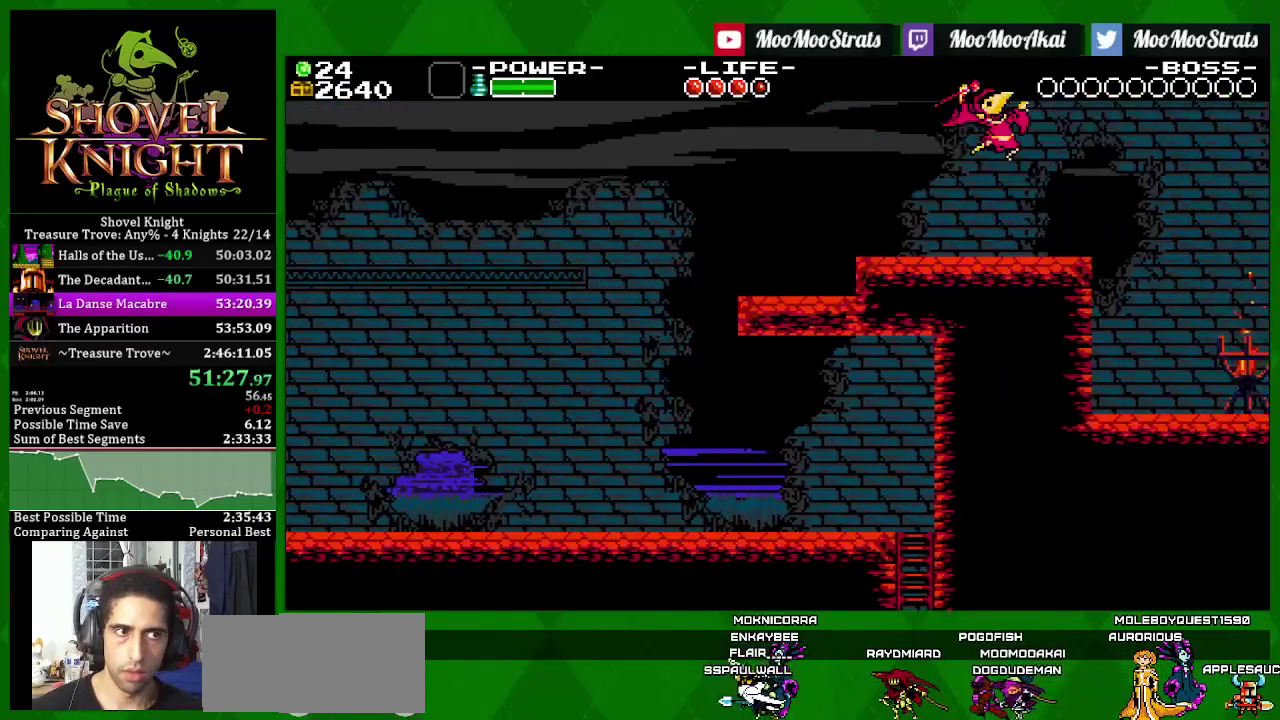
Gameplay with a controller (PlayStation layout); each line is a JSON object with the inputs held at the frame after it. "events" lists button and stick changes between this image and that frame as [ms after this image, input, new state], when the widget could be followed in between. Not read: L3 R3.
{"buttons": ["SQUARE", "DPAD_RIGHT"], "left_stick": "center", "right_stick": "center", "events": []}
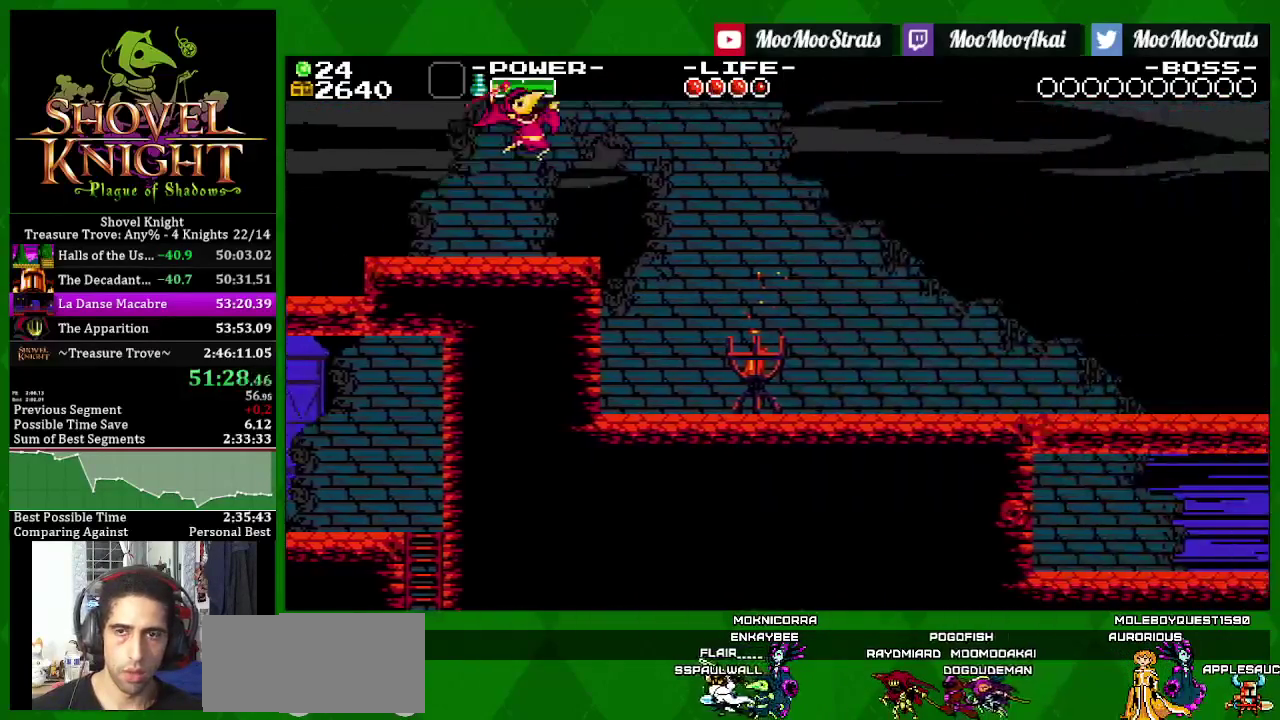
{"buttons": ["SQUARE", "DPAD_RIGHT"], "left_stick": "center", "right_stick": "center", "events": []}
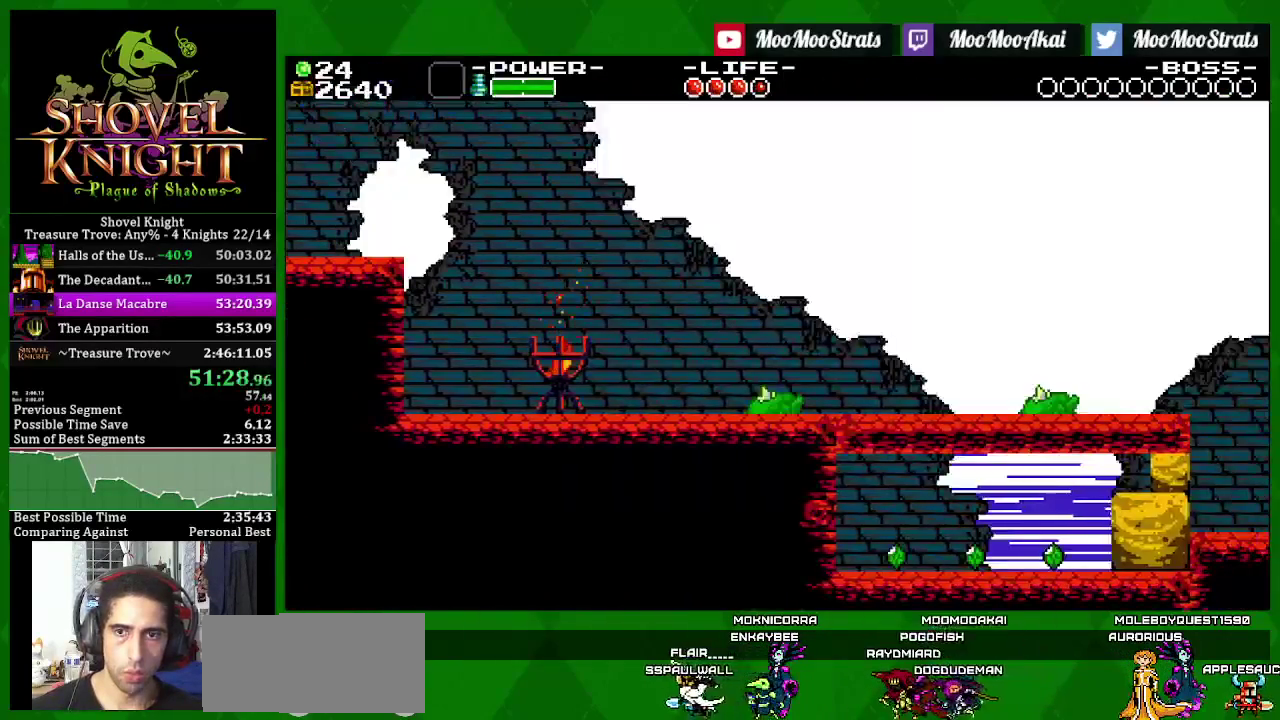
{"buttons": ["SQUARE", "DPAD_RIGHT"], "left_stick": "center", "right_stick": "center", "events": [[283, "SQUARE", "up"], [350, "SQUARE", "down"]]}
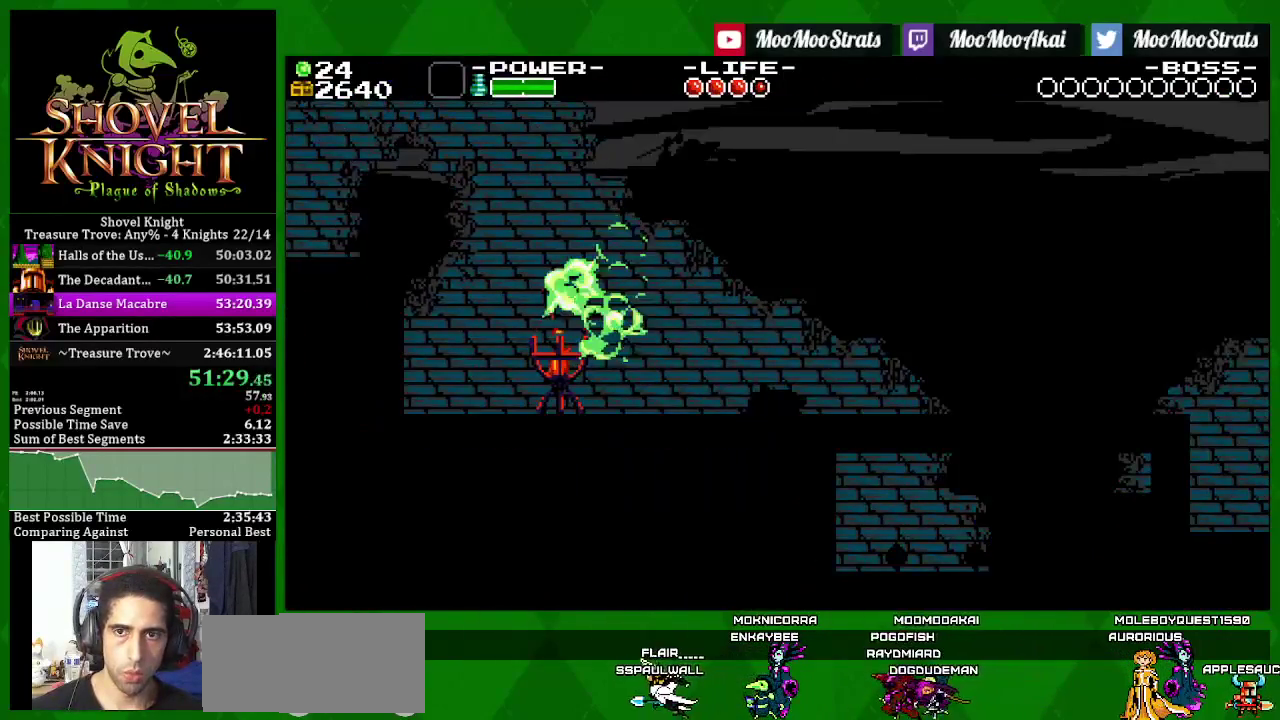
{"buttons": ["SQUARE", "DPAD_RIGHT"], "left_stick": "center", "right_stick": "center", "events": [[350, "CROSS", "down"], [483, "CROSS", "up"]]}
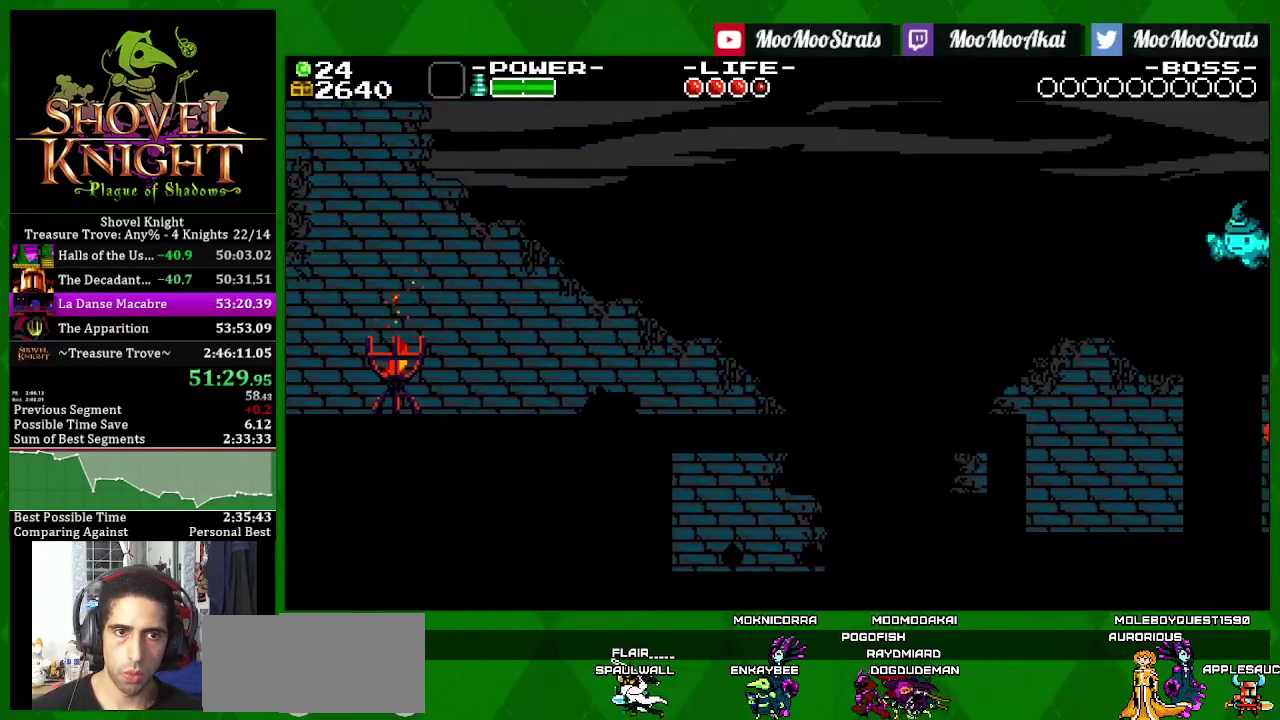
{"buttons": ["SQUARE", "DPAD_RIGHT"], "left_stick": "center", "right_stick": "center", "events": [[383, "SQUARE", "up"], [450, "SQUARE", "down"]]}
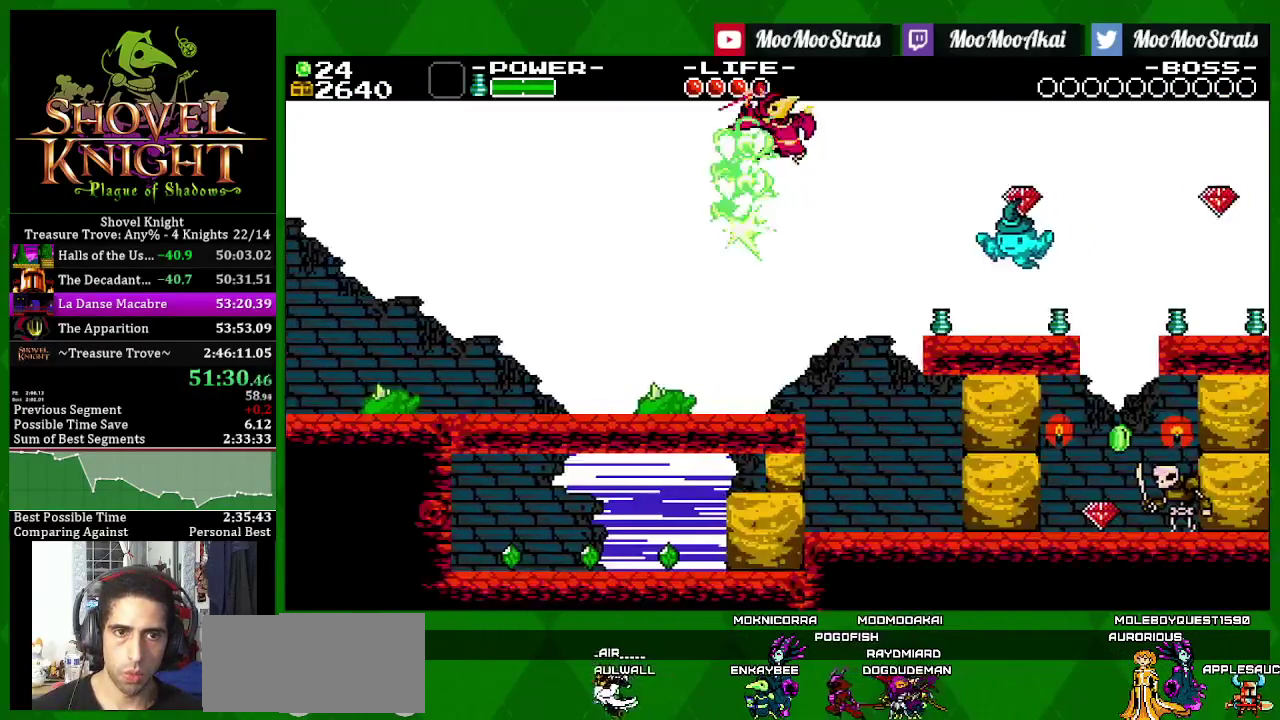
{"buttons": ["DPAD_LEFT"], "left_stick": "center", "right_stick": "center", "events": [[250, "SQUARE", "up"], [333, "DPAD_RIGHT", "up"], [350, "DPAD_LEFT", "down"]]}
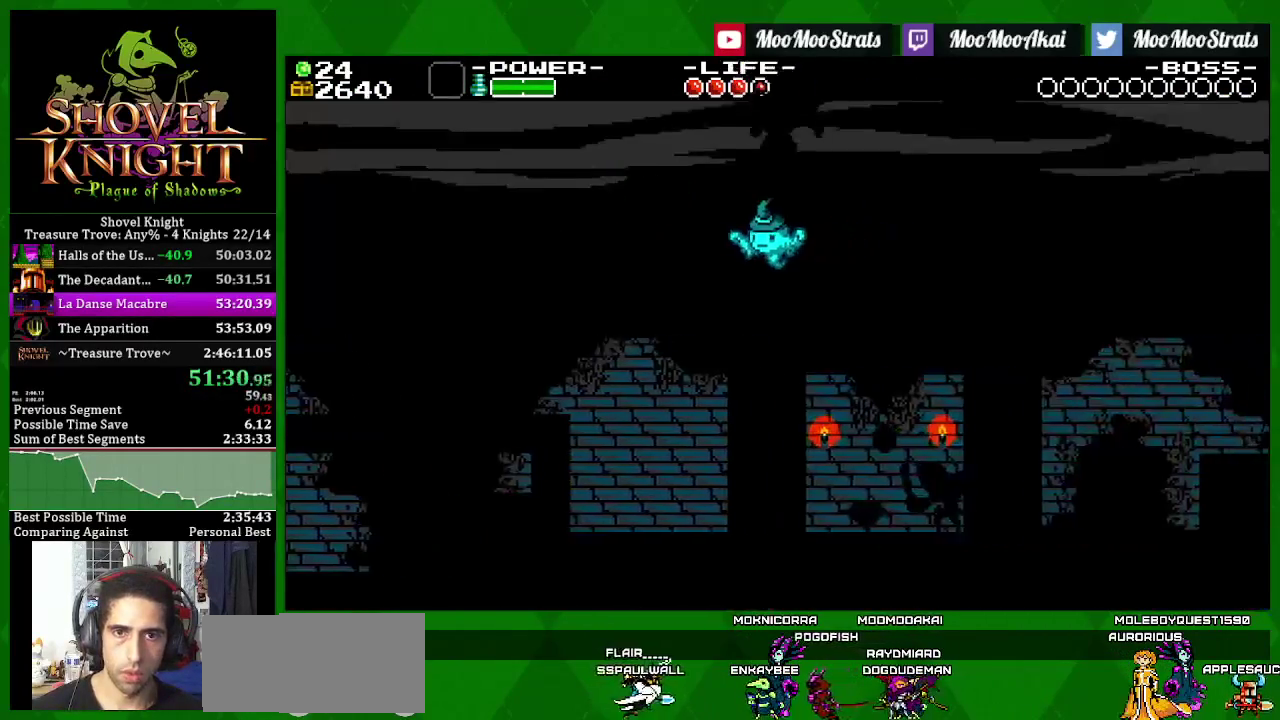
{"buttons": ["SQUARE"], "left_stick": "center", "right_stick": "center", "events": [[67, "SQUARE", "down"], [417, "DPAD_LEFT", "up"]]}
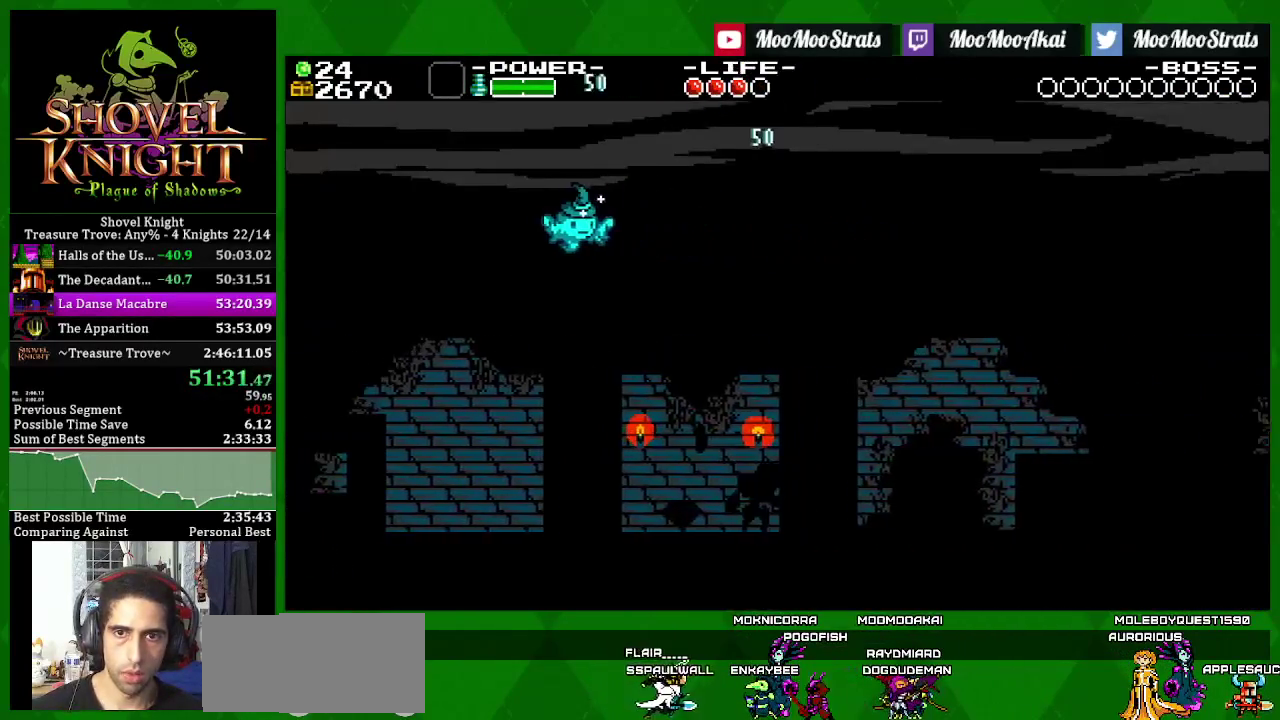
{"buttons": ["SQUARE", "DPAD_RIGHT"], "left_stick": "center", "right_stick": "center", "events": [[117, "DPAD_RIGHT", "down"]]}
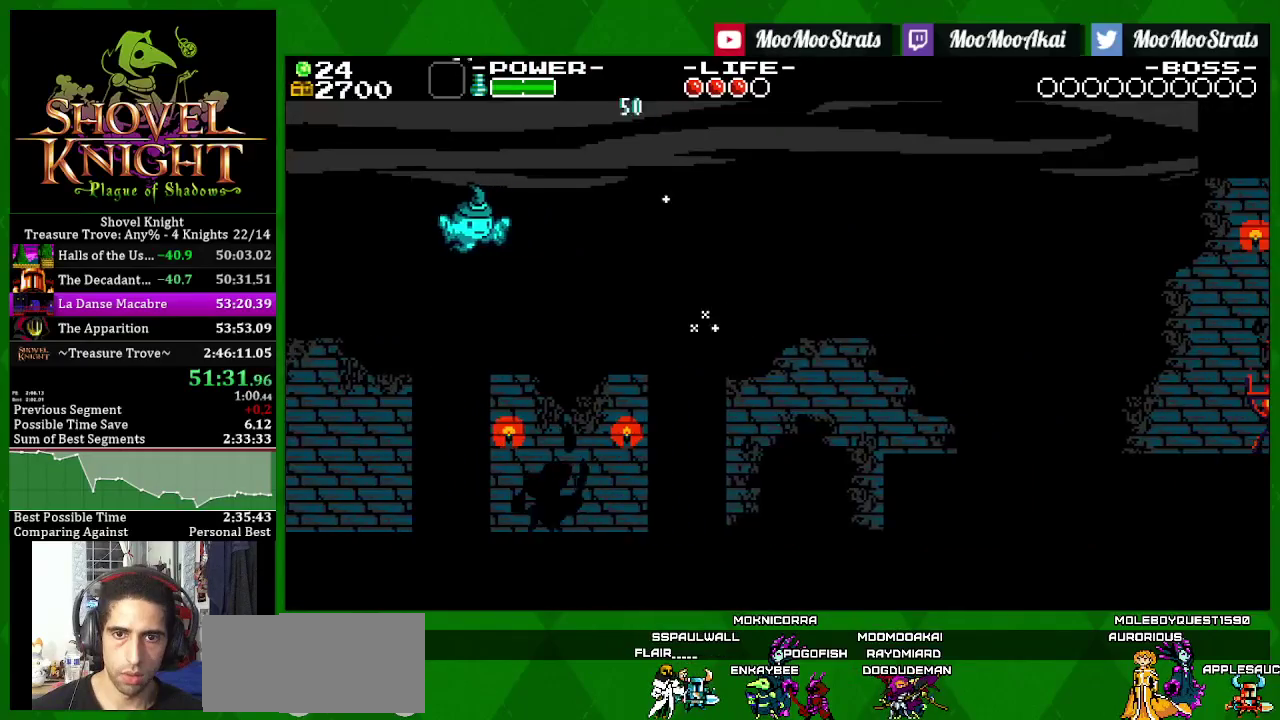
{"buttons": ["SQUARE", "DPAD_RIGHT"], "left_stick": "center", "right_stick": "center", "events": [[67, "SQUARE", "up"], [117, "SQUARE", "down"], [317, "CROSS", "down"], [417, "CROSS", "up"]]}
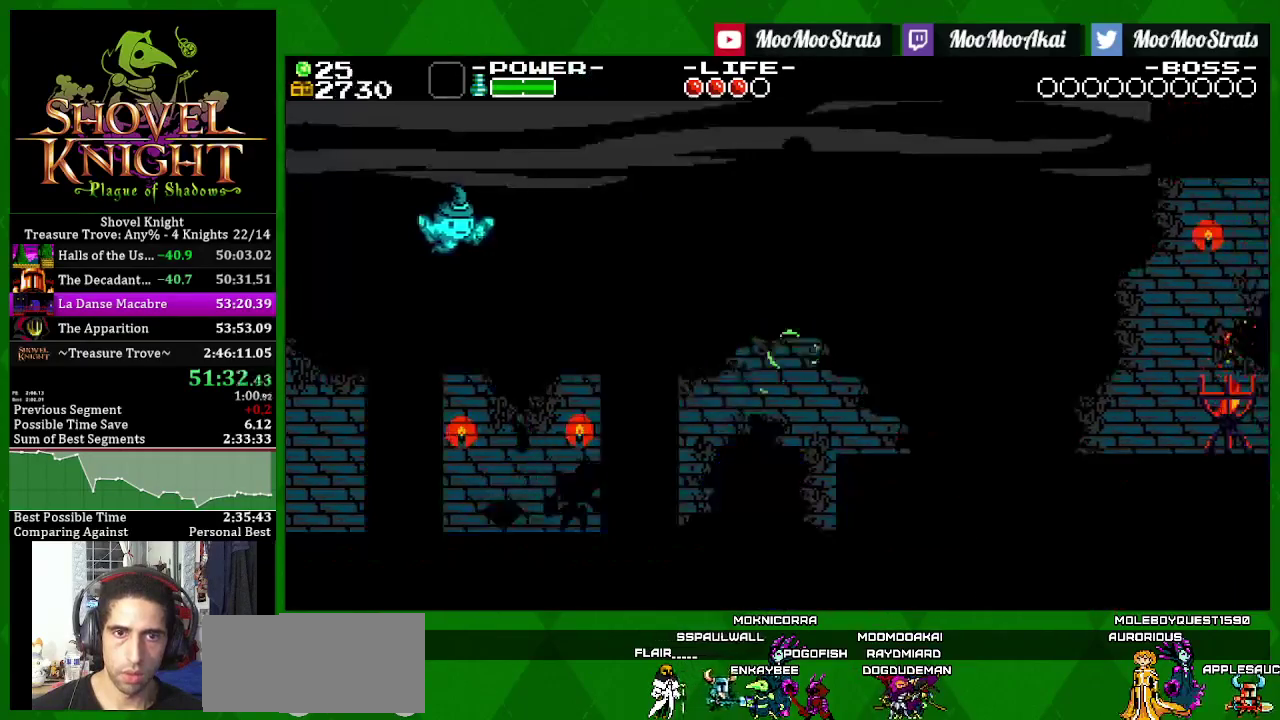
{"buttons": ["SQUARE", "DPAD_RIGHT"], "left_stick": "center", "right_stick": "center", "events": [[183, "DPAD_LEFT", "down"], [183, "DPAD_RIGHT", "up"], [233, "DPAD_DOWN", "down"], [283, "DPAD_LEFT", "up"], [283, "DPAD_RIGHT", "down"], [317, "DPAD_DOWN", "up"]]}
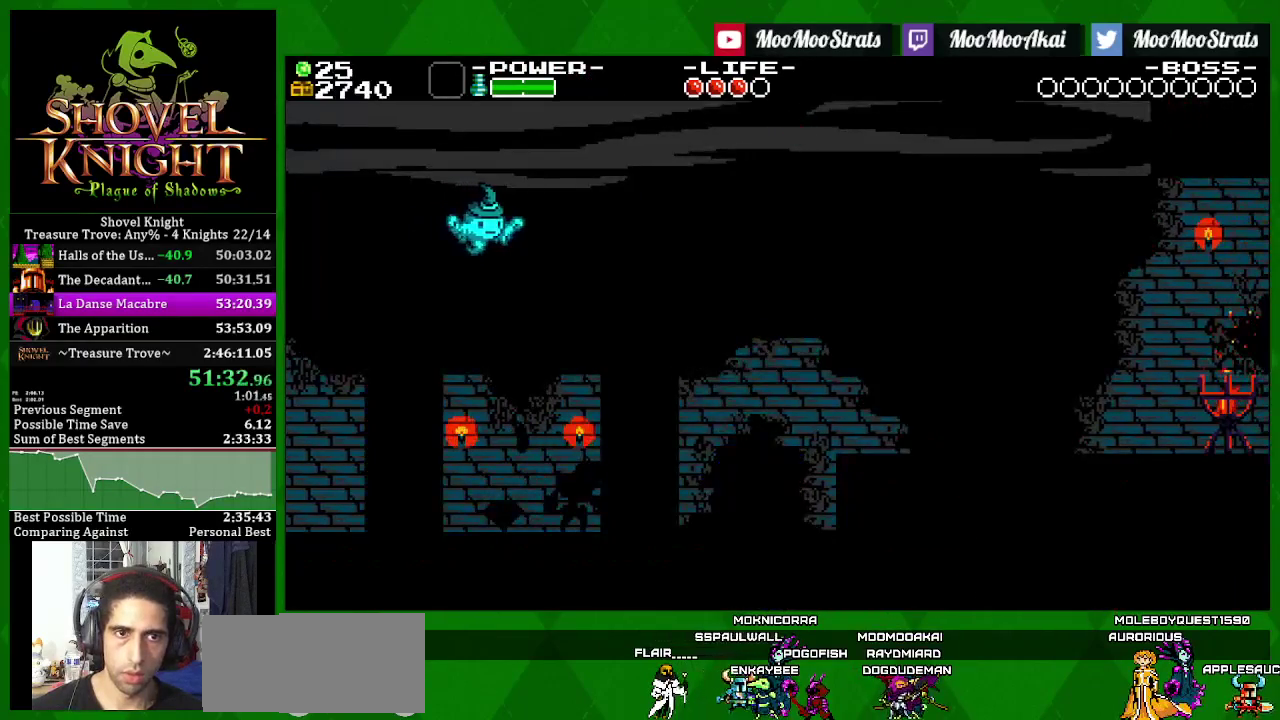
{"buttons": ["SQUARE", "DPAD_RIGHT"], "left_stick": "center", "right_stick": "center", "events": [[300, "SQUARE", "up"], [350, "SQUARE", "down"]]}
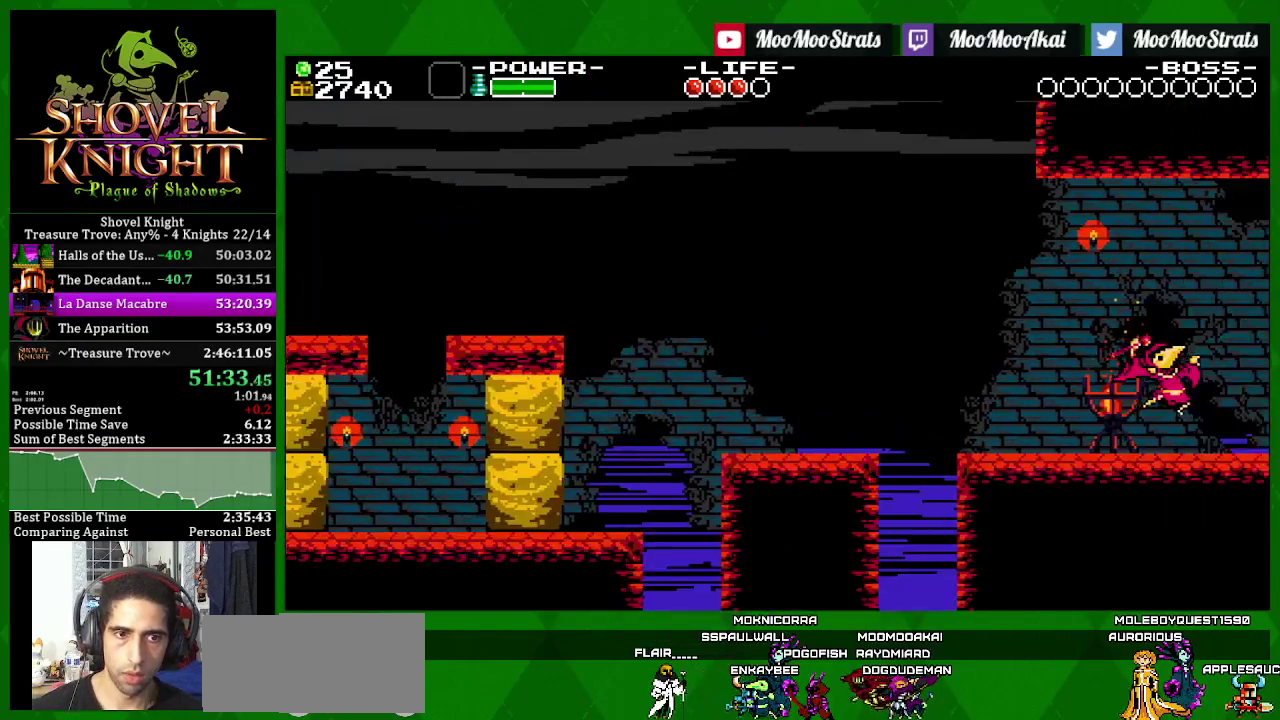
{"buttons": ["SQUARE", "DPAD_RIGHT"], "left_stick": "center", "right_stick": "center", "events": []}
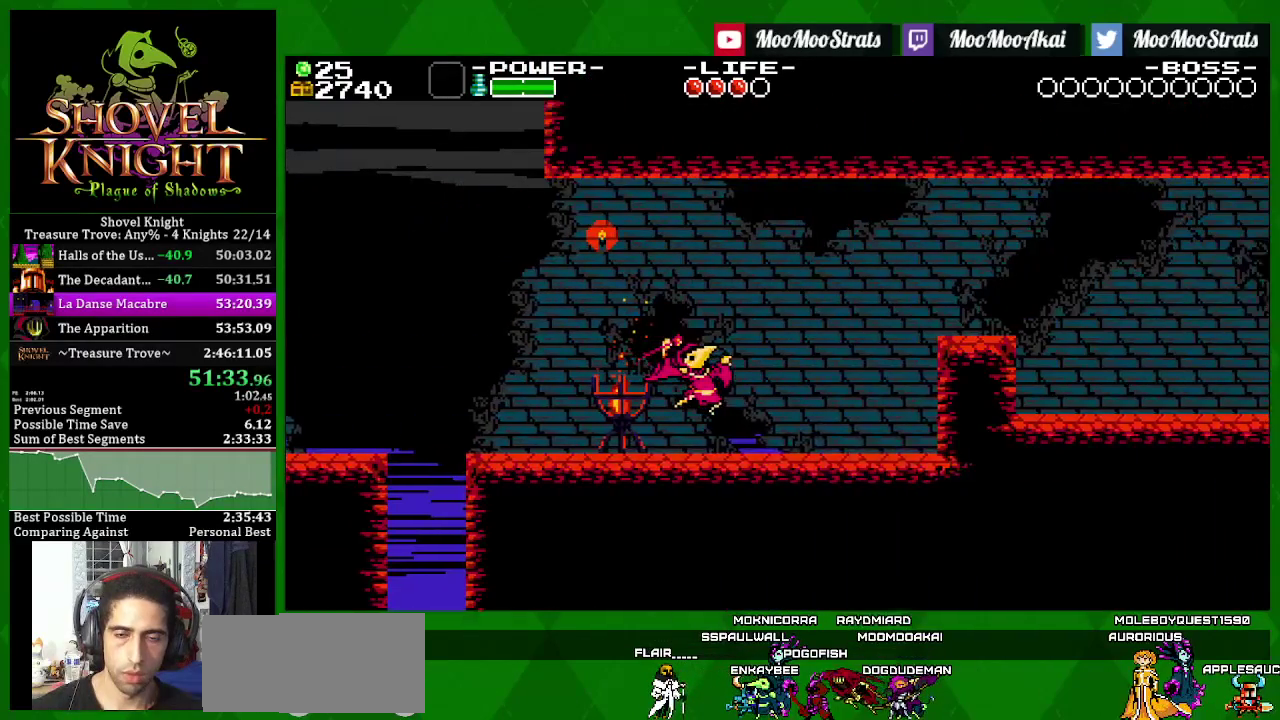
{"buttons": ["SQUARE", "DPAD_RIGHT"], "left_stick": "center", "right_stick": "center", "events": []}
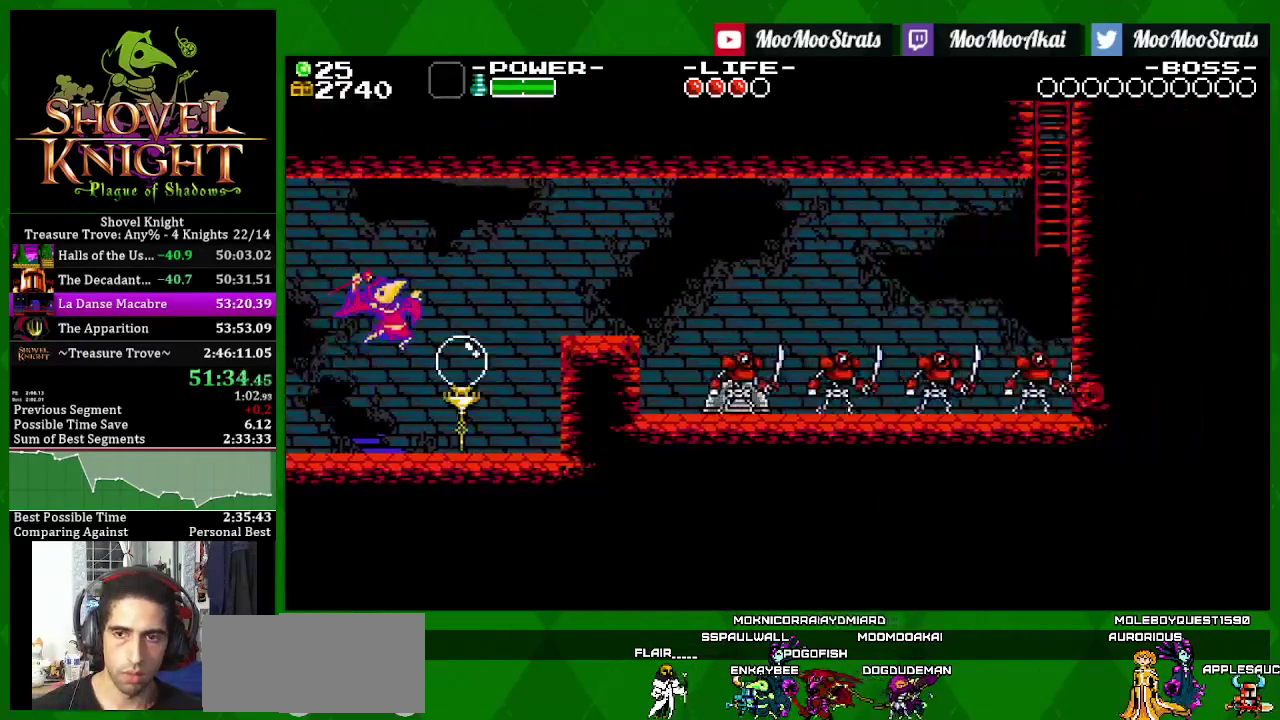
{"buttons": ["SQUARE", "DPAD_RIGHT"], "left_stick": "center", "right_stick": "center", "events": [[283, "SQUARE", "up"], [333, "SQUARE", "down"]]}
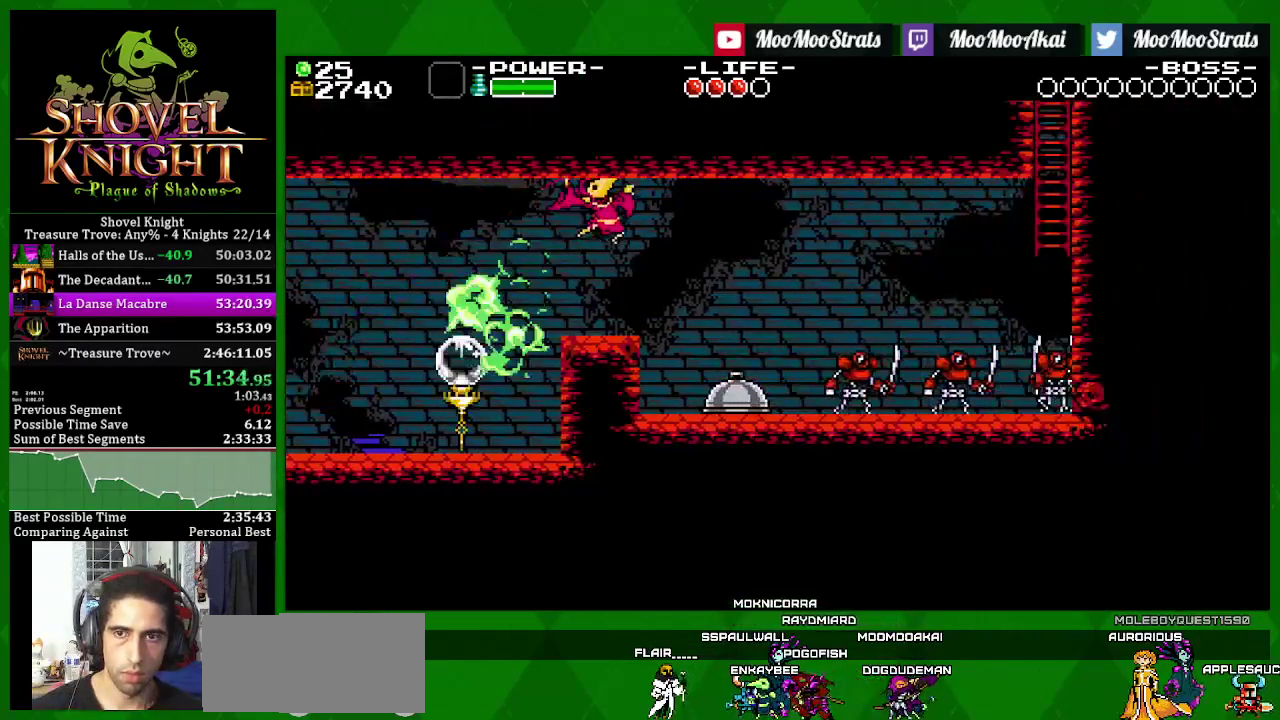
{"buttons": ["CROSS", "SQUARE", "DPAD_RIGHT"], "left_stick": "center", "right_stick": "center", "events": [[233, "CROSS", "down"]]}
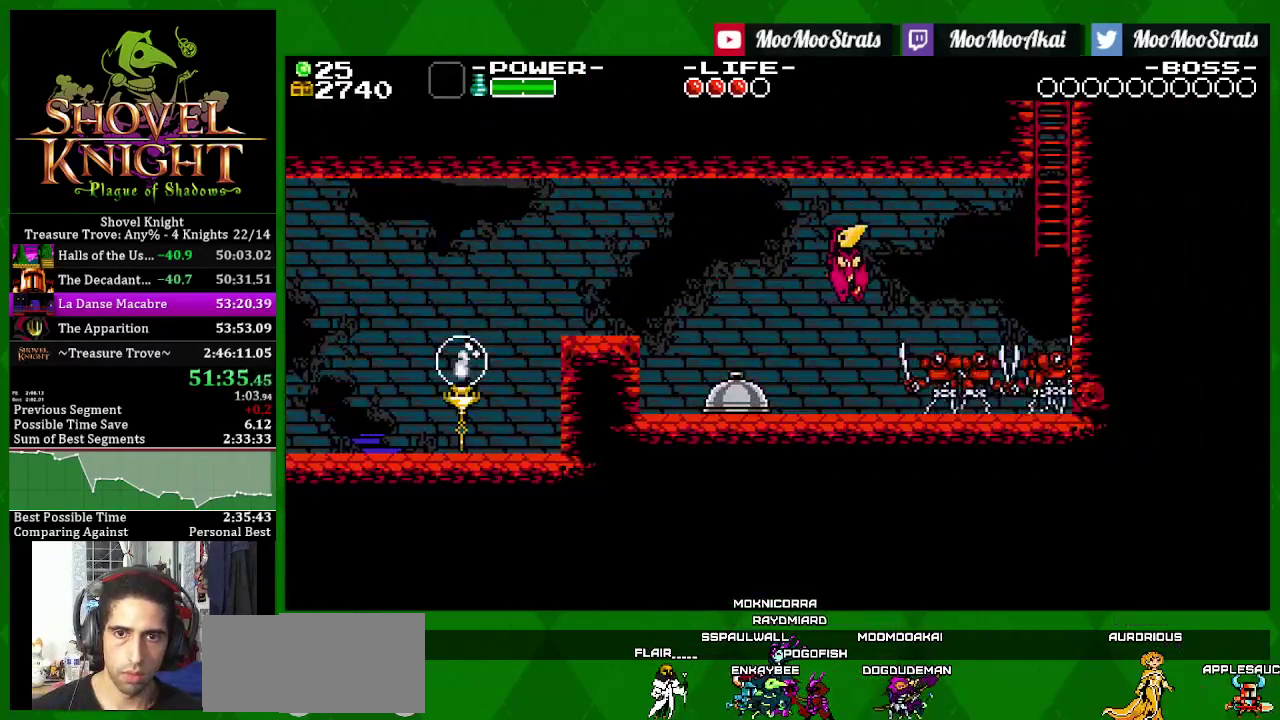
{"buttons": ["SQUARE", "DPAD_UP", "DPAD_RIGHT"], "left_stick": "center", "right_stick": "center", "events": [[50, "CROSS", "up"], [100, "DPAD_UP", "down"], [300, "SQUARE", "up"], [367, "SQUARE", "down"]]}
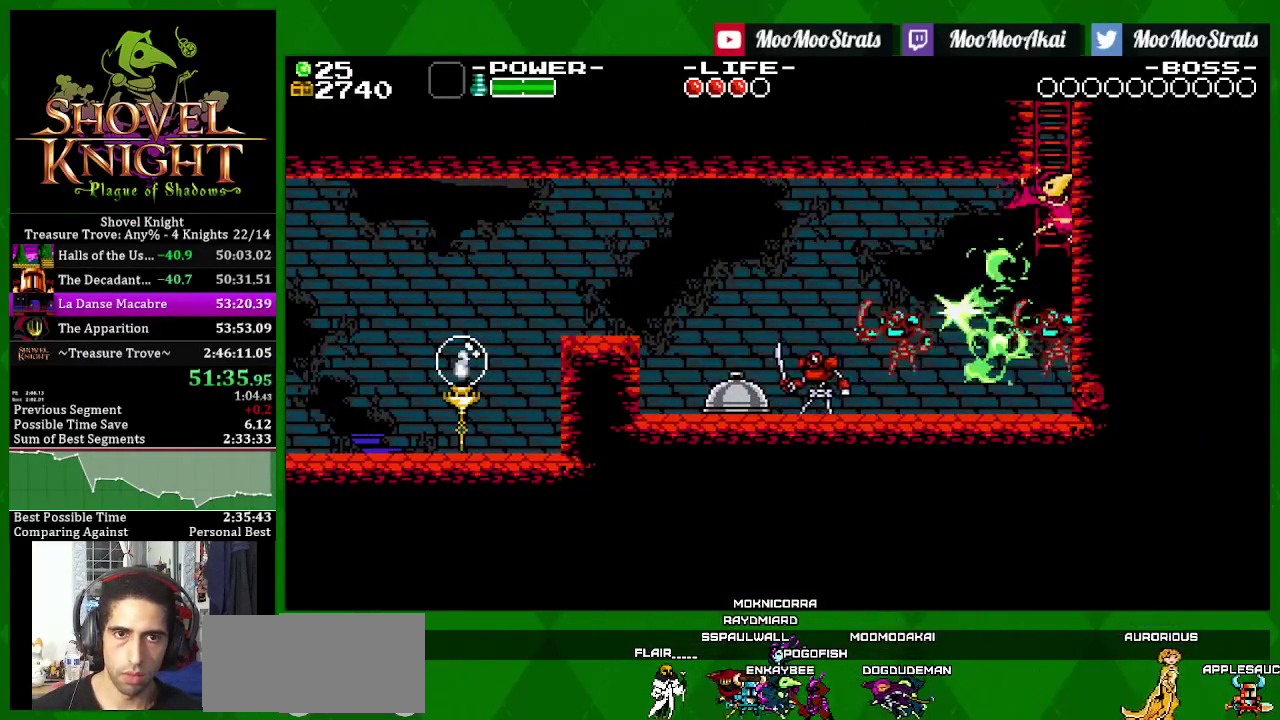
{"buttons": ["SQUARE", "DPAD_UP", "DPAD_RIGHT"], "left_stick": "center", "right_stick": "center", "events": []}
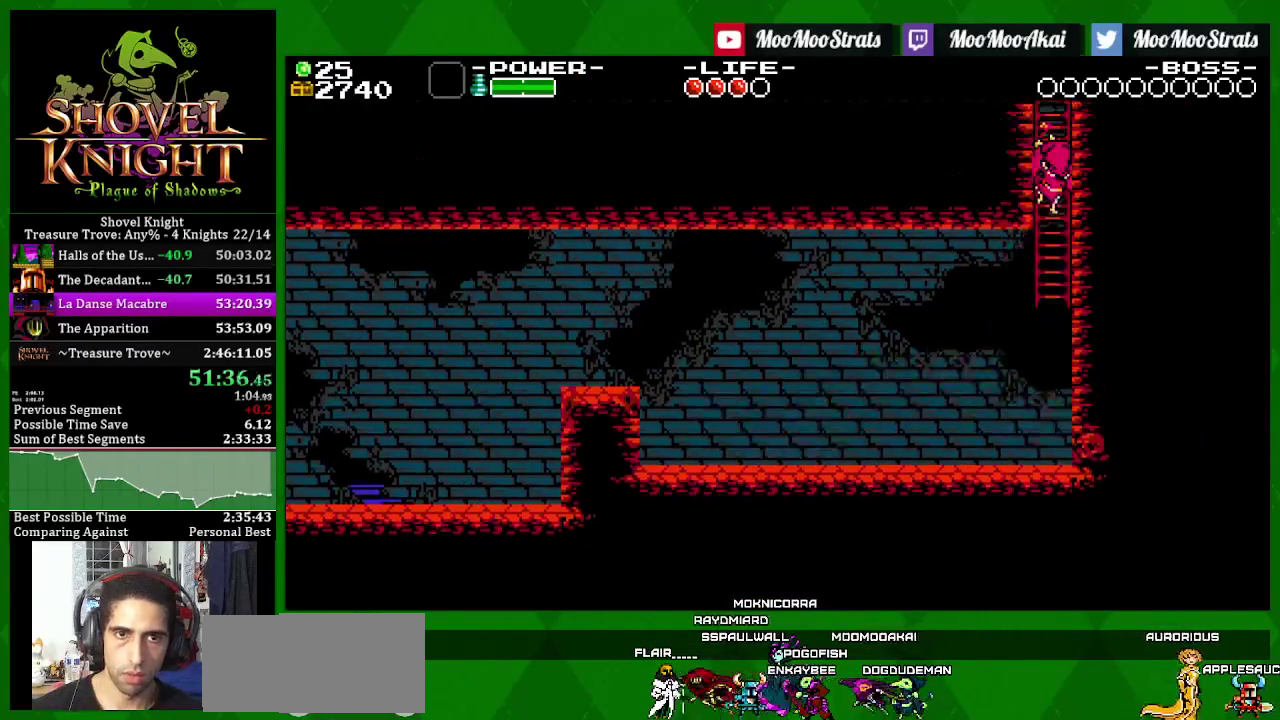
{"buttons": ["SQUARE", "DPAD_UP"], "left_stick": "center", "right_stick": "center", "events": [[50, "DPAD_RIGHT", "up"]]}
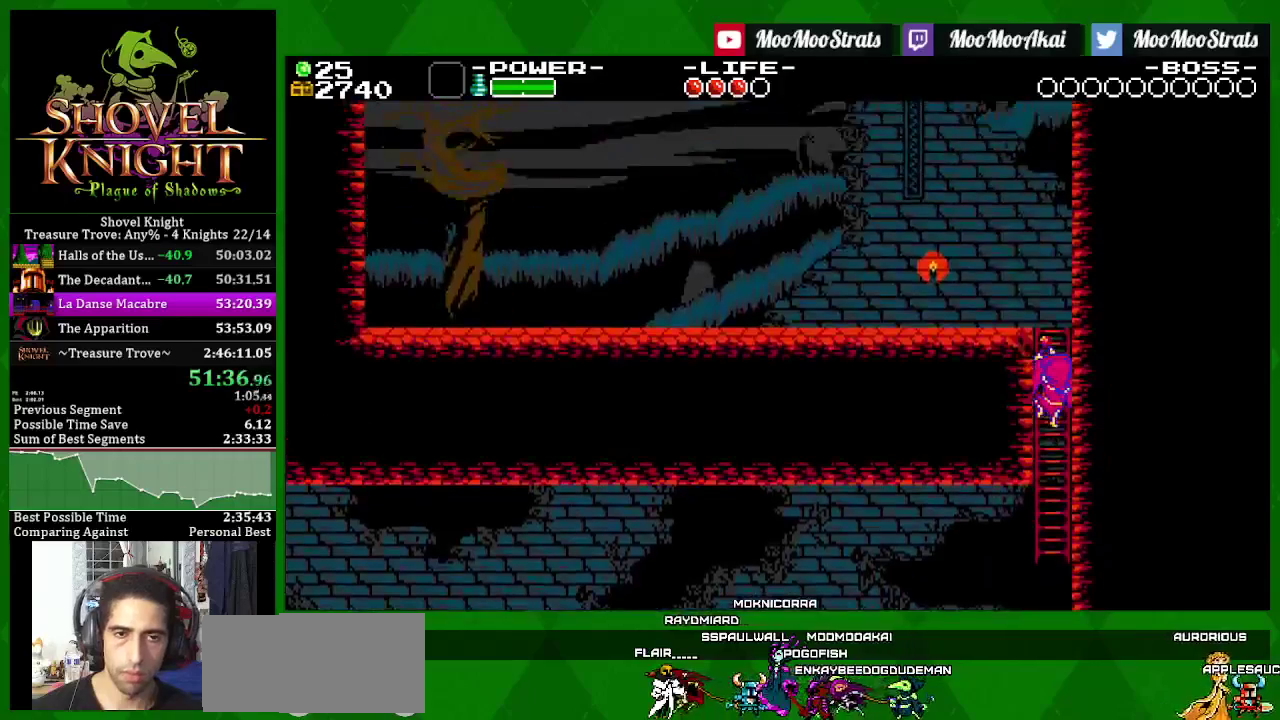
{"buttons": ["SQUARE", "DPAD_UP"], "left_stick": "center", "right_stick": "center", "events": []}
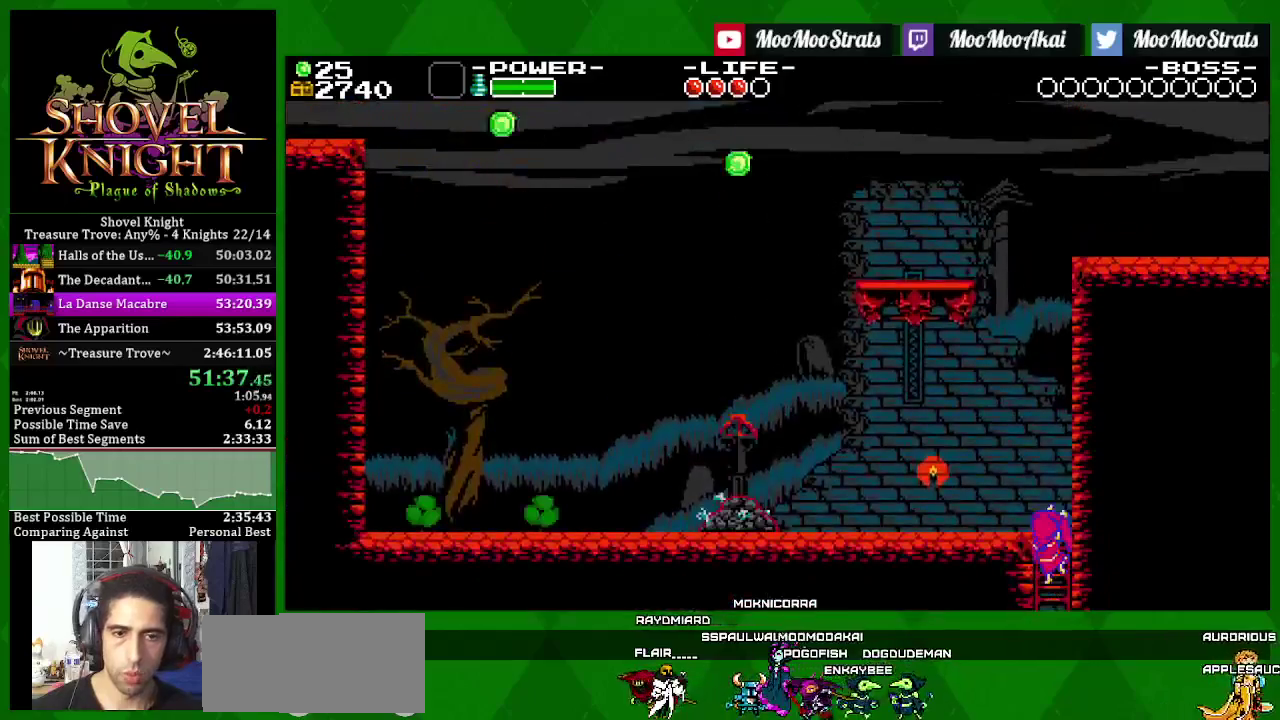
{"buttons": ["CROSS", "SQUARE"], "left_stick": "center", "right_stick": "center", "events": [[233, "CROSS", "down"], [317, "DPAD_UP", "up"]]}
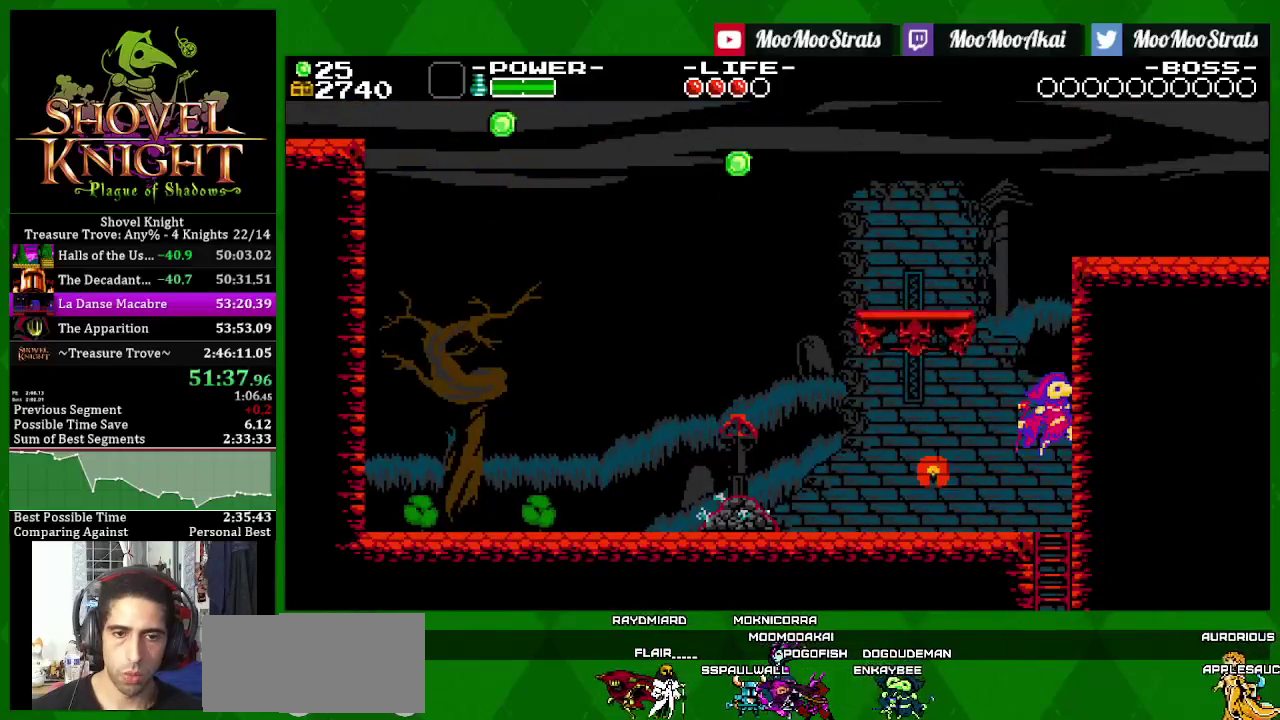
{"buttons": ["CROSS", "SQUARE", "DPAD_RIGHT"], "left_stick": "center", "right_stick": "center", "events": [[50, "SQUARE", "up"], [83, "CROSS", "up"], [100, "DPAD_RIGHT", "down"], [183, "SQUARE", "down"], [483, "CROSS", "down"]]}
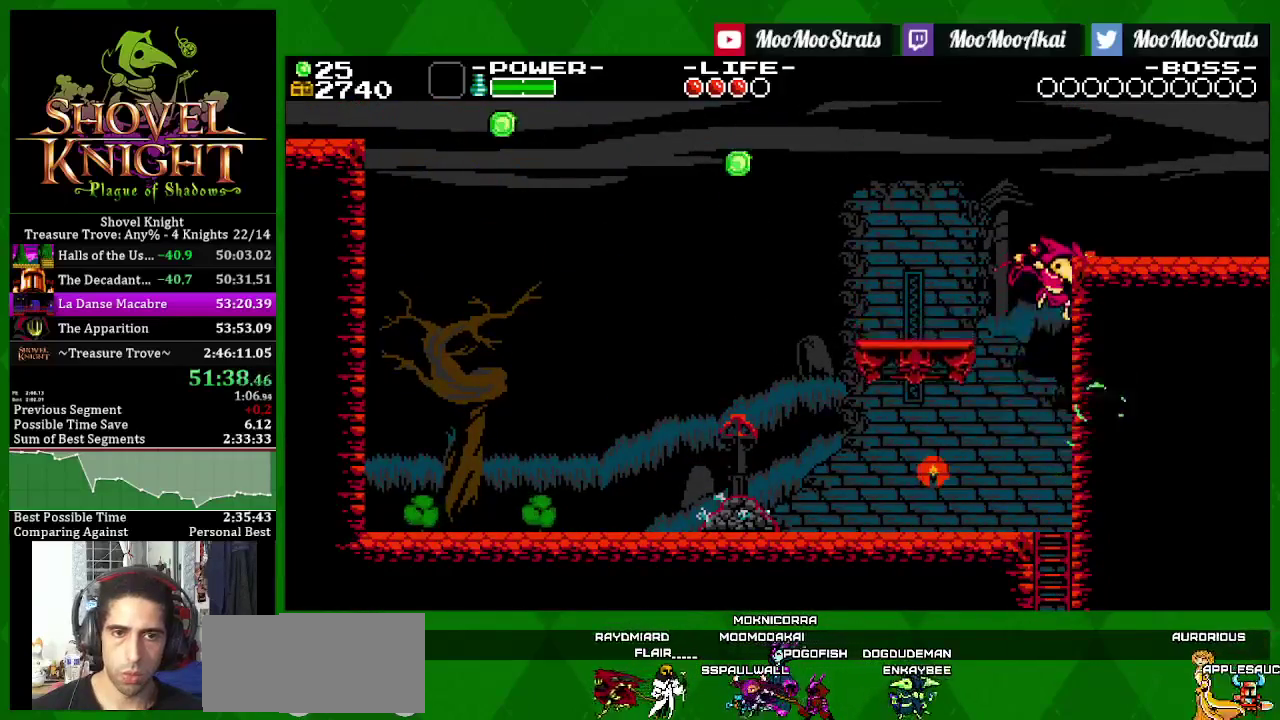
{"buttons": ["CROSS", "SQUARE", "DPAD_RIGHT"], "left_stick": "center", "right_stick": "center", "events": []}
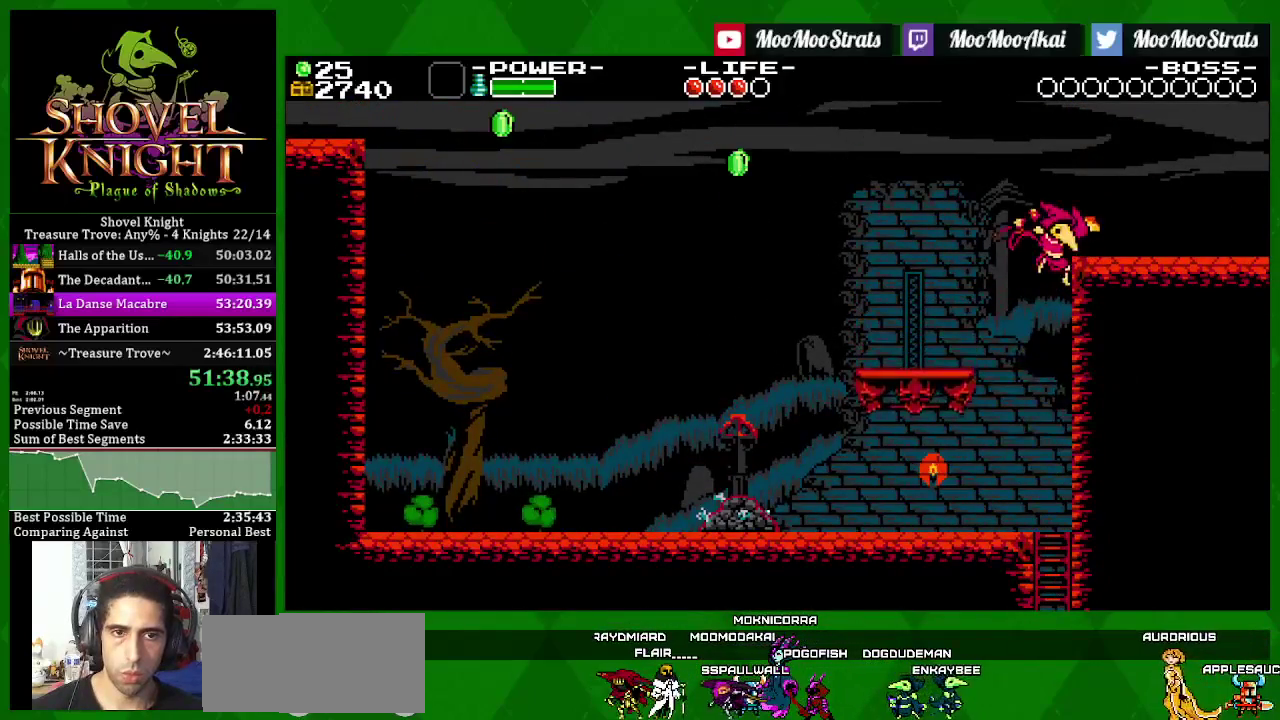
{"buttons": ["SQUARE", "DPAD_RIGHT"], "left_stick": "center", "right_stick": "center", "events": [[83, "CROSS", "up"], [83, "SQUARE", "up"], [133, "SQUARE", "down"]]}
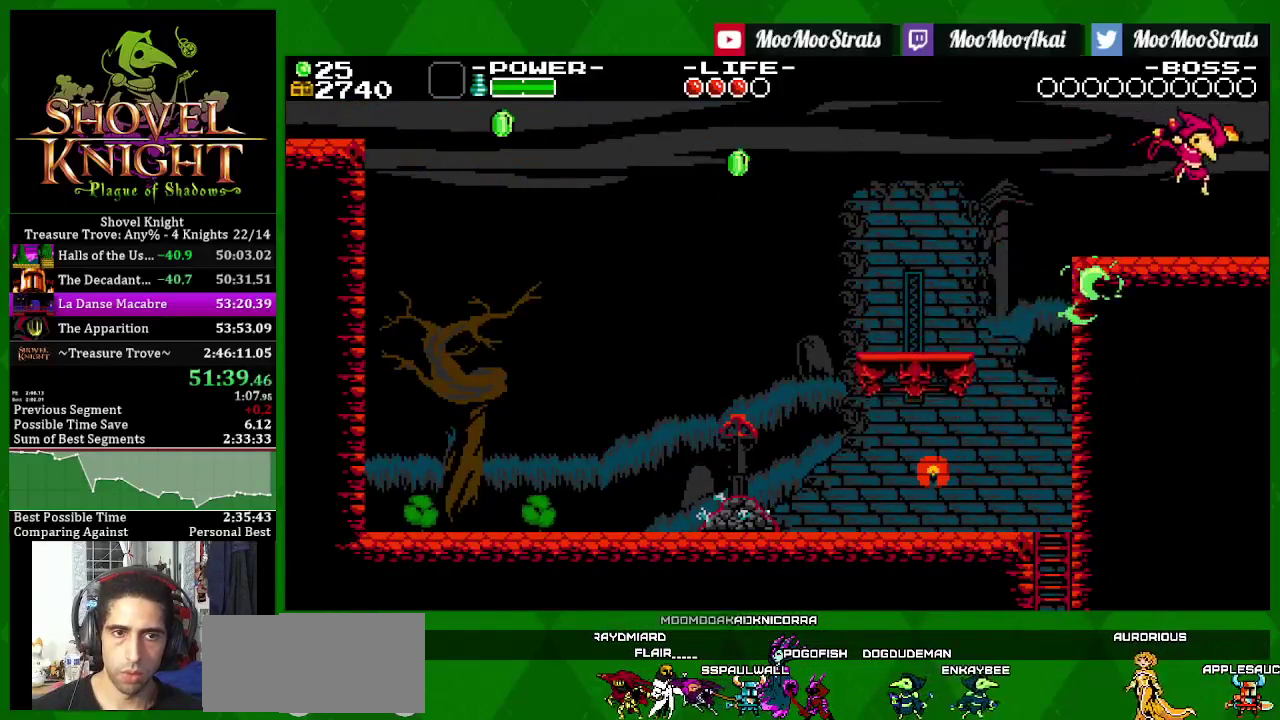
{"buttons": ["SQUARE", "DPAD_RIGHT"], "left_stick": "center", "right_stick": "center", "events": []}
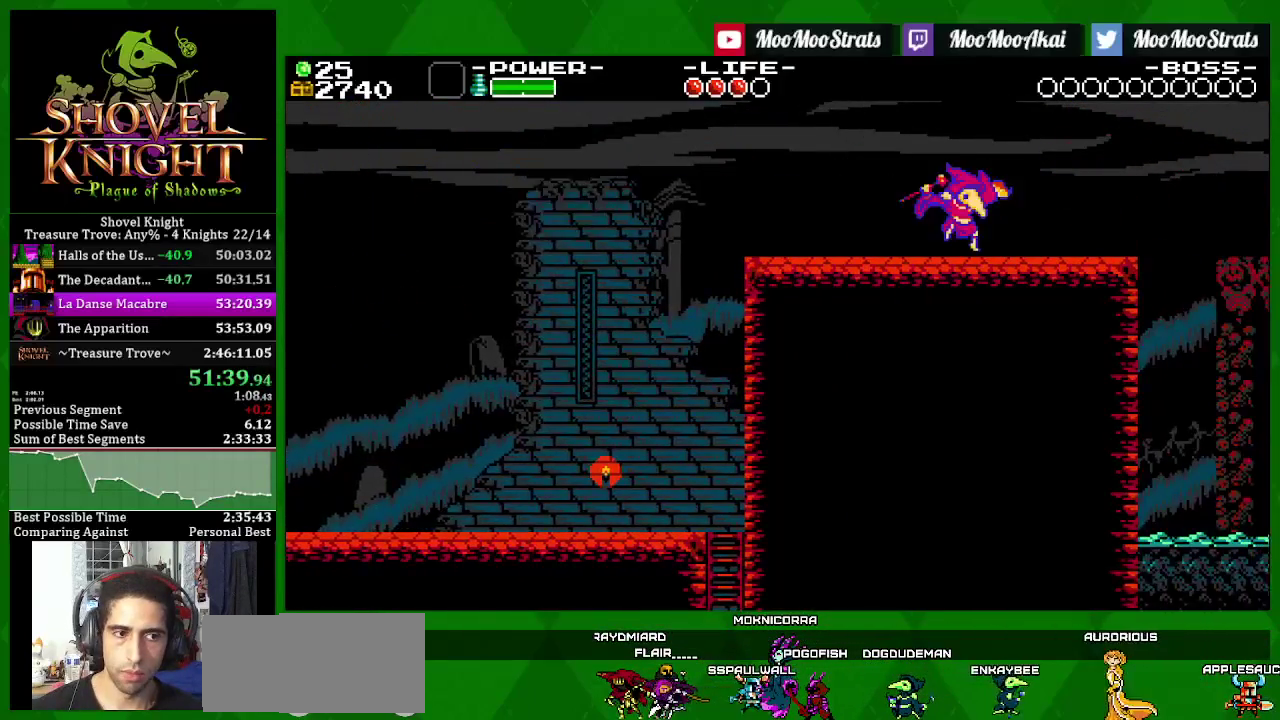
{"buttons": ["SQUARE", "DPAD_RIGHT"], "left_stick": "center", "right_stick": "center", "events": []}
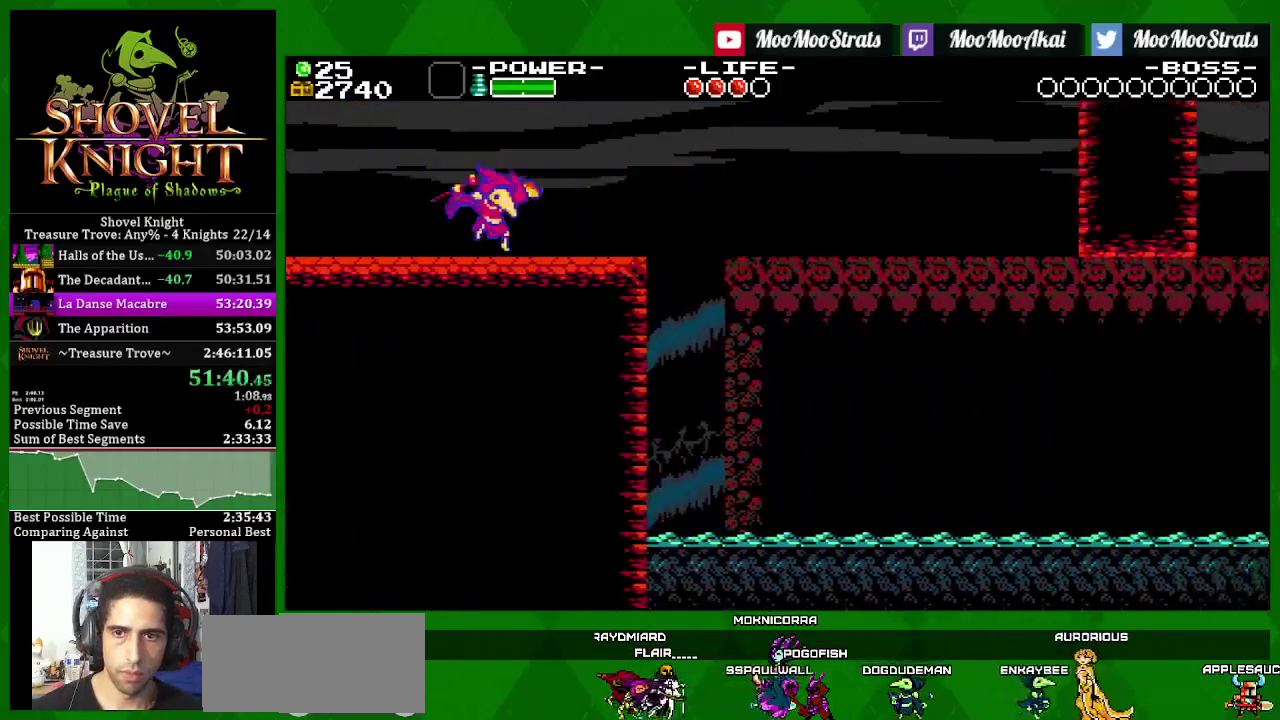
{"buttons": ["SQUARE", "DPAD_RIGHT"], "left_stick": "center", "right_stick": "center", "events": [[233, "SQUARE", "up"], [317, "SQUARE", "down"]]}
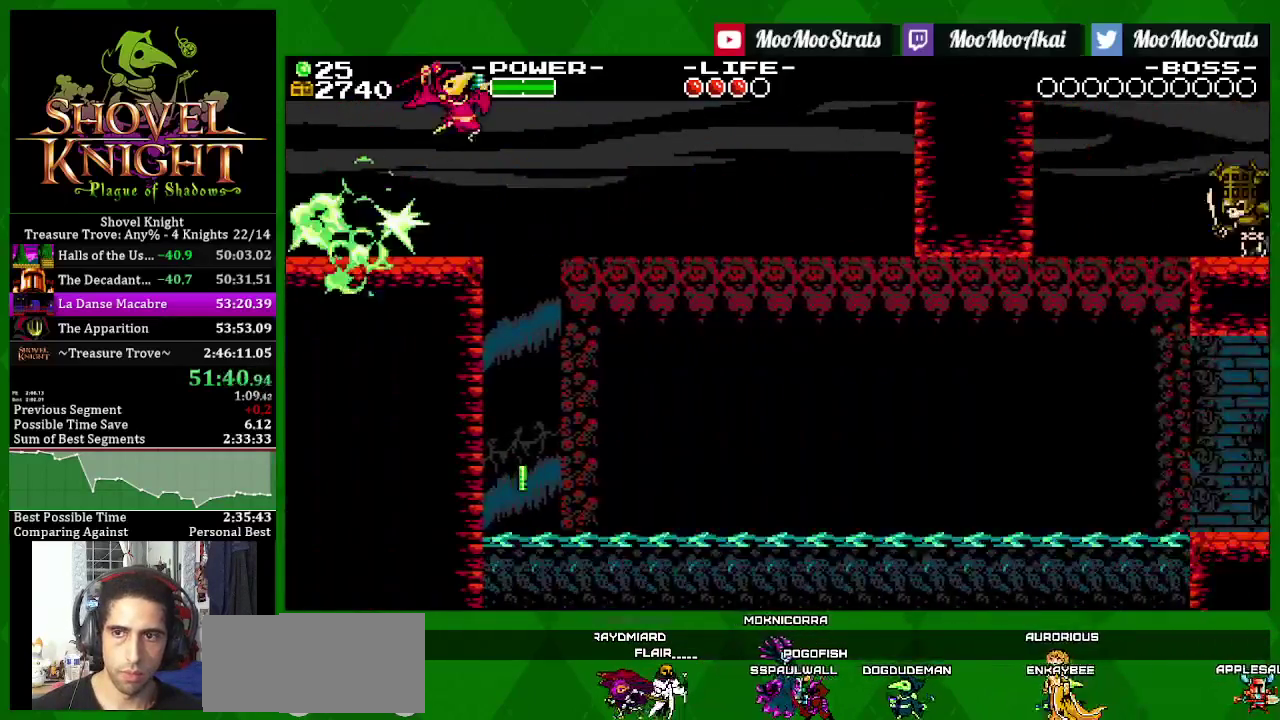
{"buttons": ["SQUARE", "DPAD_RIGHT"], "left_stick": "center", "right_stick": "center", "events": [[50, "CROSS", "down"], [217, "CROSS", "up"]]}
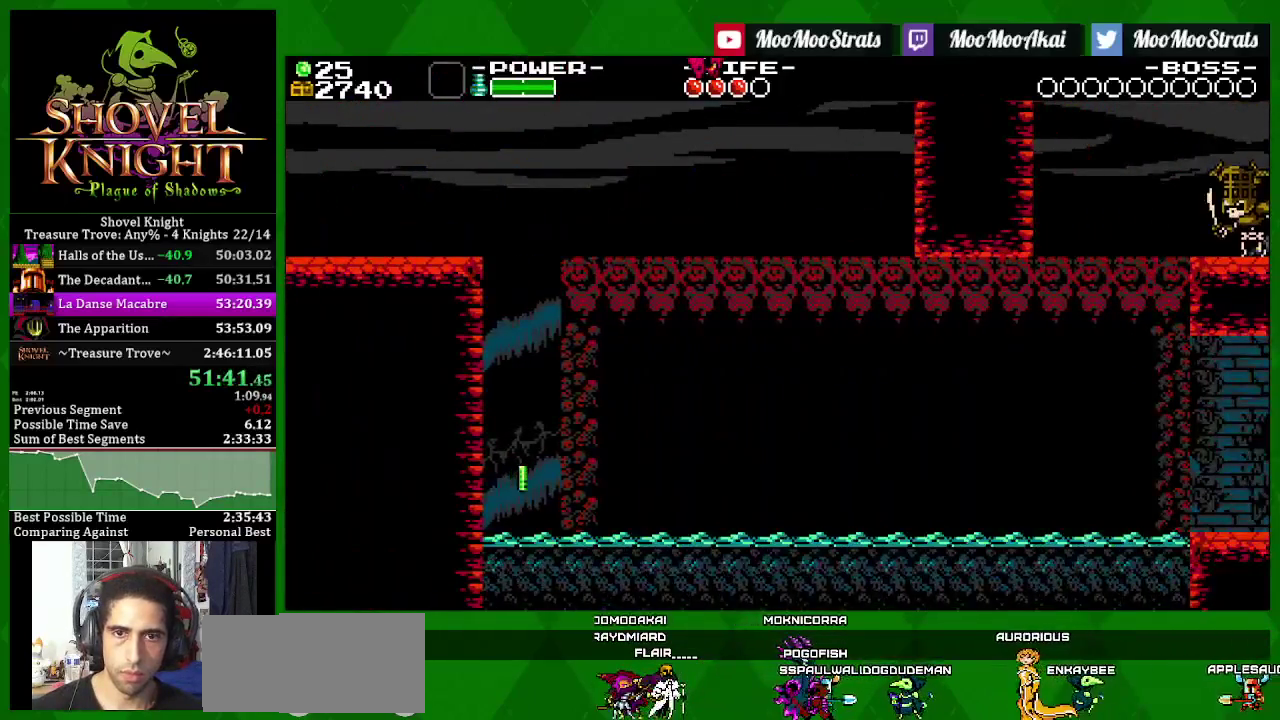
{"buttons": ["SQUARE", "DPAD_RIGHT"], "left_stick": "center", "right_stick": "center", "events": []}
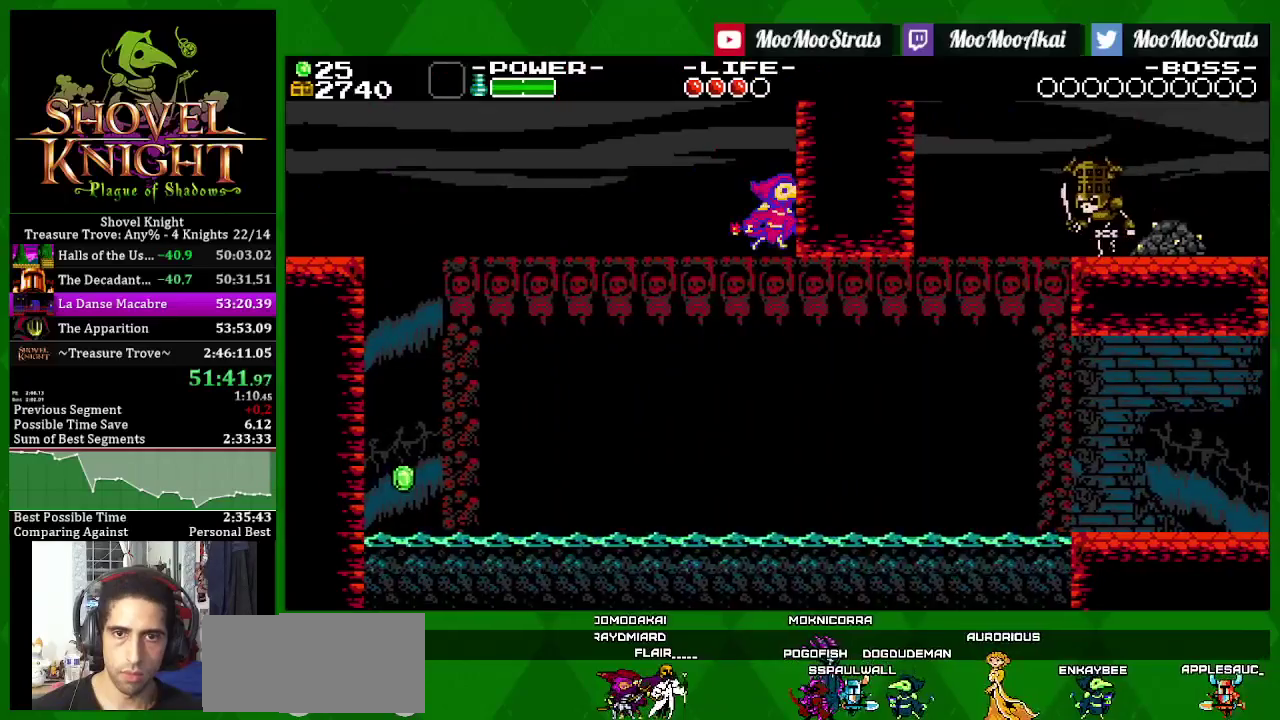
{"buttons": ["SQUARE", "DPAD_RIGHT"], "left_stick": "center", "right_stick": "center", "events": []}